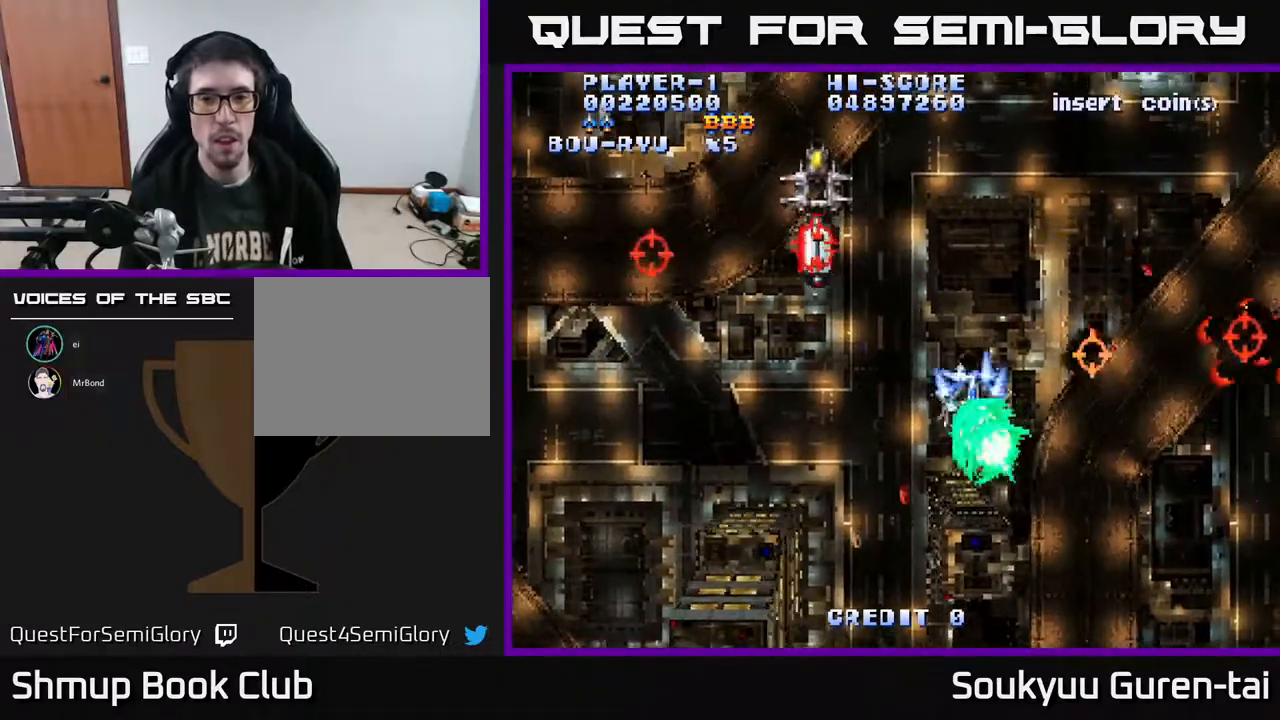
Gameplay with a controller (Xbox layout); each line is a JSON object with the inputs held at the frame after it. "events" lists button and stick changes between this image and that frame as [ms after this image, input, new state], when the widget could be followed in between. Not read: L2 L3 R2 R3 left_stick.
{"buttons": ["A", "DPAD_LEFT"], "right_stick": "center", "events": [[67, "DPAD_LEFT", "up"], [350, "DPAD_LEFT", "down"], [467, "DPAD_UP", "up"]]}
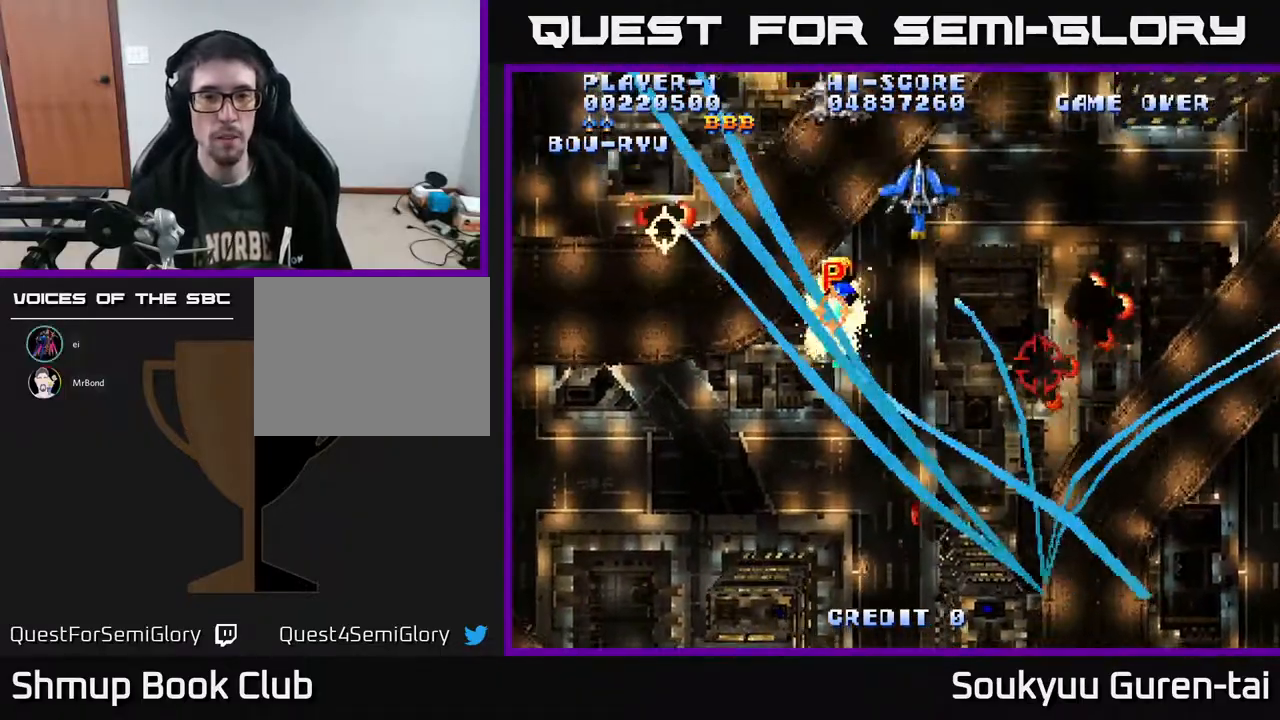
{"buttons": ["A", "DPAD_RIGHT"], "right_stick": "center", "events": [[100, "DPAD_DOWN", "down"], [150, "DPAD_LEFT", "up"], [183, "DPAD_LEFT", "down"], [217, "DPAD_DOWN", "up"], [250, "DPAD_UP", "down"], [317, "DPAD_LEFT", "up"], [467, "DPAD_RIGHT", "down"], [483, "DPAD_UP", "up"]]}
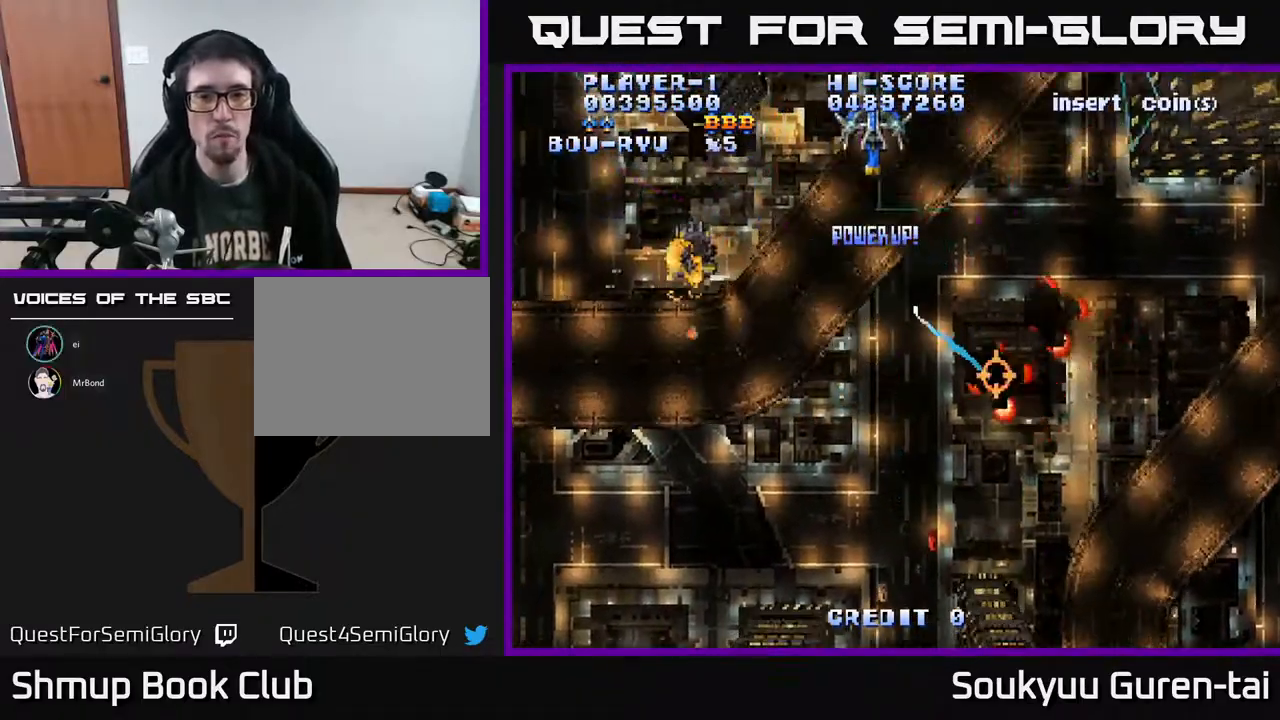
{"buttons": ["A", "DPAD_DOWN", "DPAD_RIGHT"], "right_stick": "center", "events": [[50, "DPAD_DOWN", "down"], [83, "DPAD_RIGHT", "up"], [400, "DPAD_RIGHT", "down"]]}
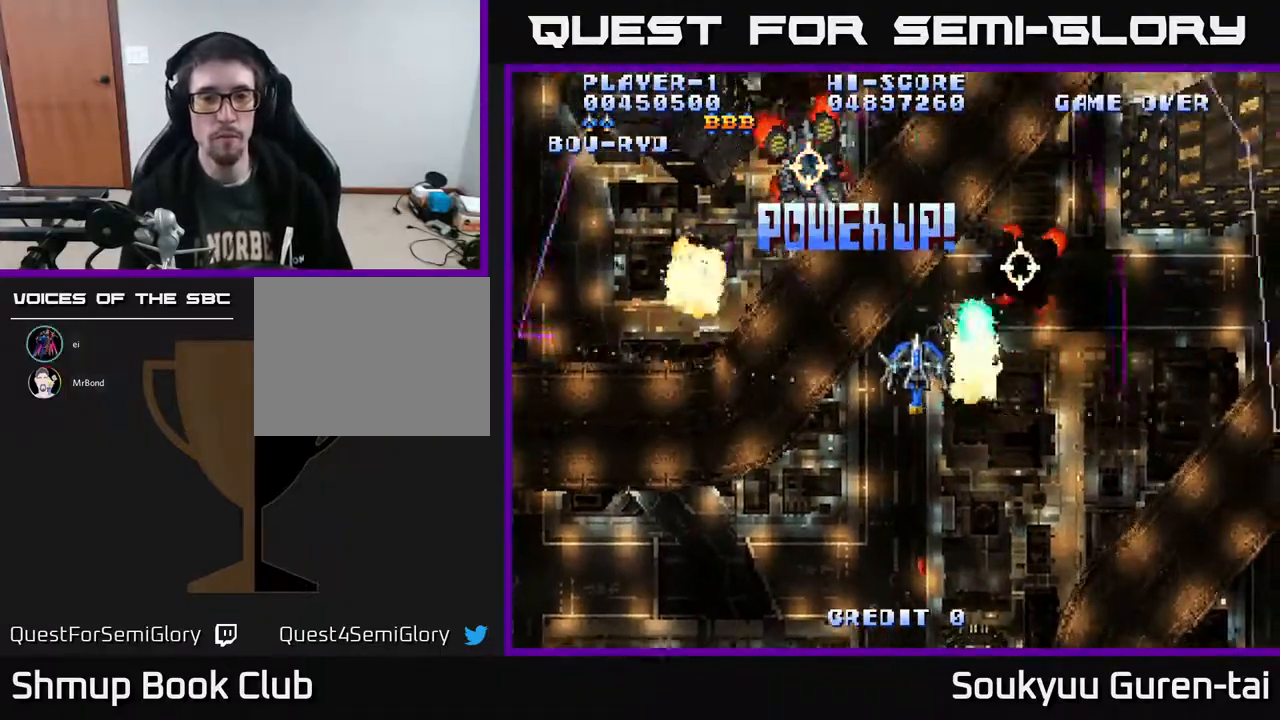
{"buttons": ["A", "DPAD_UP", "DPAD_RIGHT"], "right_stick": "center", "events": [[133, "DPAD_RIGHT", "up"], [233, "DPAD_DOWN", "up"], [233, "DPAD_LEFT", "down"], [250, "DPAD_UP", "down"], [367, "DPAD_LEFT", "up"], [417, "DPAD_RIGHT", "down"]]}
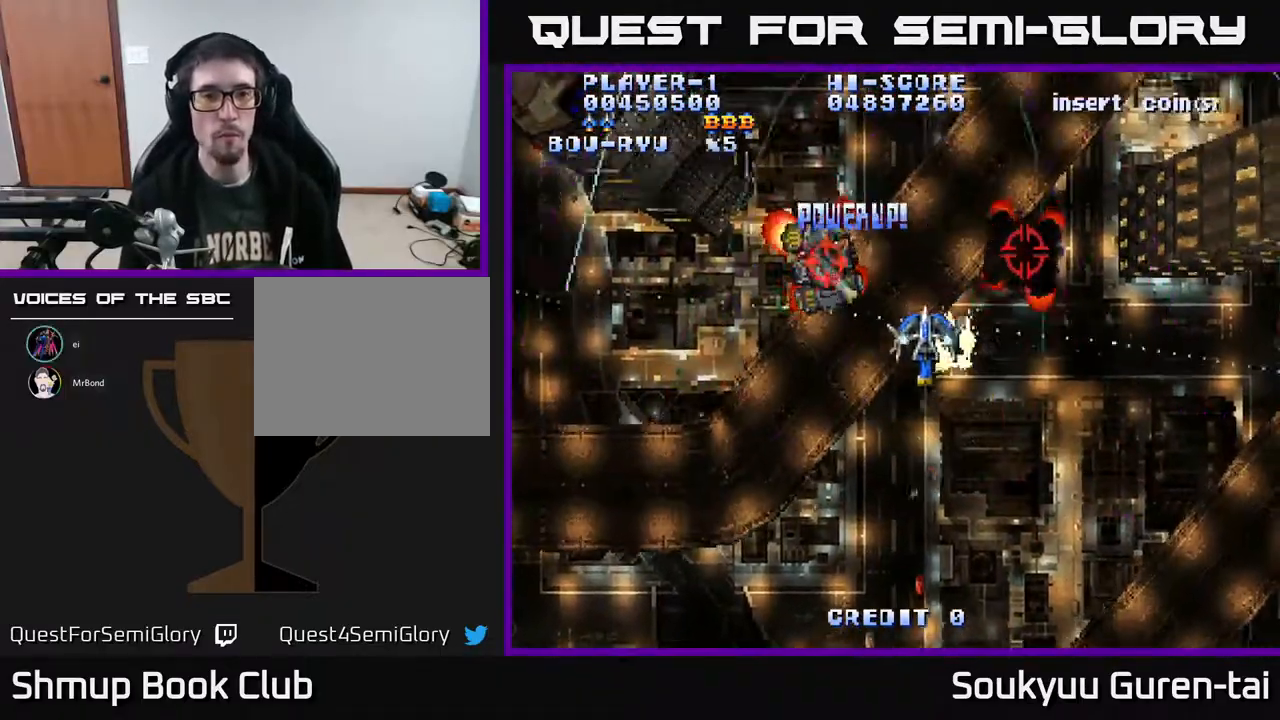
{"buttons": ["A", "DPAD_UP", "DPAD_LEFT"], "right_stick": "center", "events": [[200, "DPAD_RIGHT", "up"], [267, "DPAD_LEFT", "down"]]}
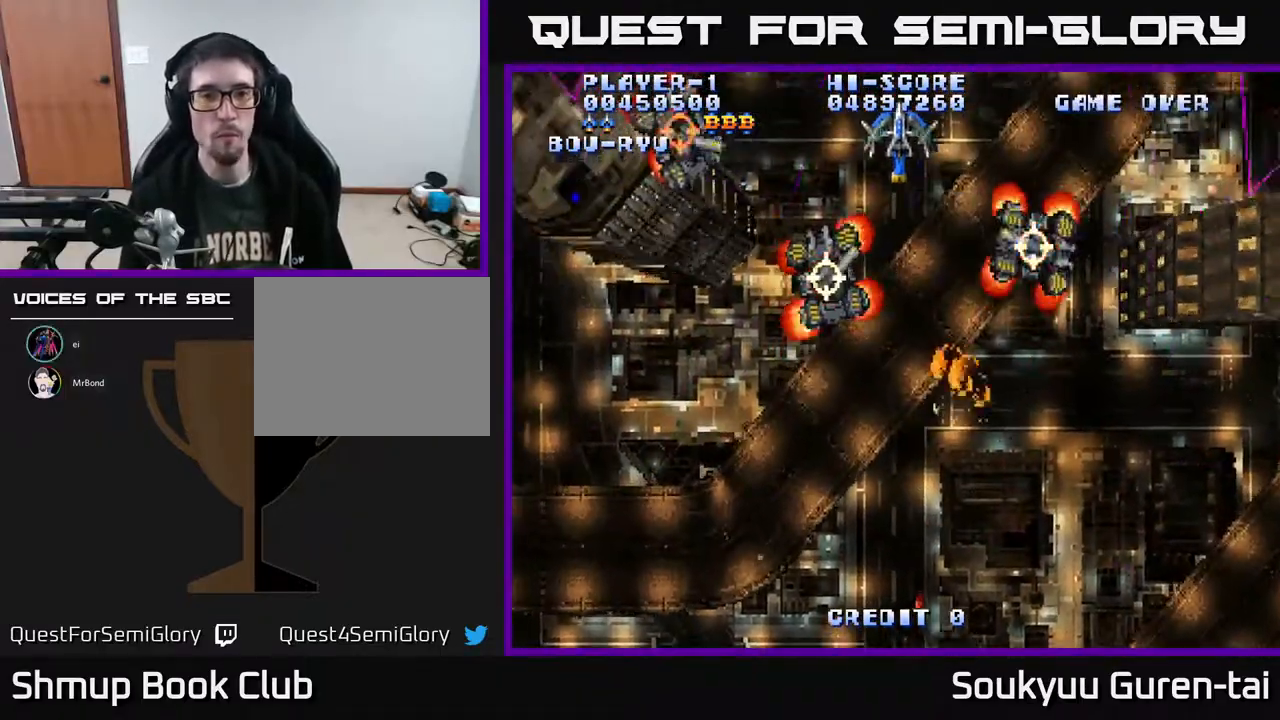
{"buttons": ["A", "DPAD_RIGHT"], "right_stick": "center", "events": [[83, "DPAD_LEFT", "up"], [117, "DPAD_RIGHT", "down"], [133, "DPAD_UP", "up"], [267, "DPAD_RIGHT", "up"], [300, "DPAD_LEFT", "down"], [433, "DPAD_DOWN", "down"], [450, "DPAD_LEFT", "up"], [467, "DPAD_RIGHT", "down"], [483, "DPAD_DOWN", "up"]]}
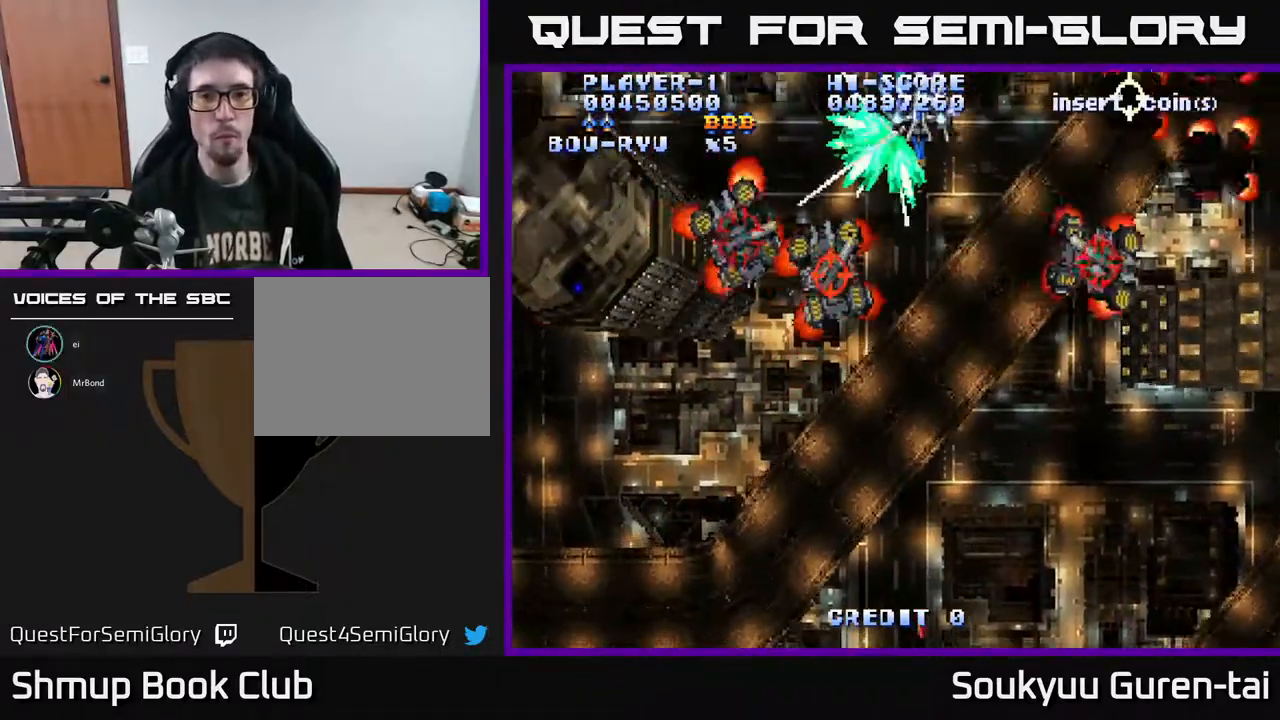
{"buttons": ["A", "DPAD_DOWN"], "right_stick": "center", "events": [[133, "DPAD_DOWN", "down"], [367, "DPAD_RIGHT", "up"]]}
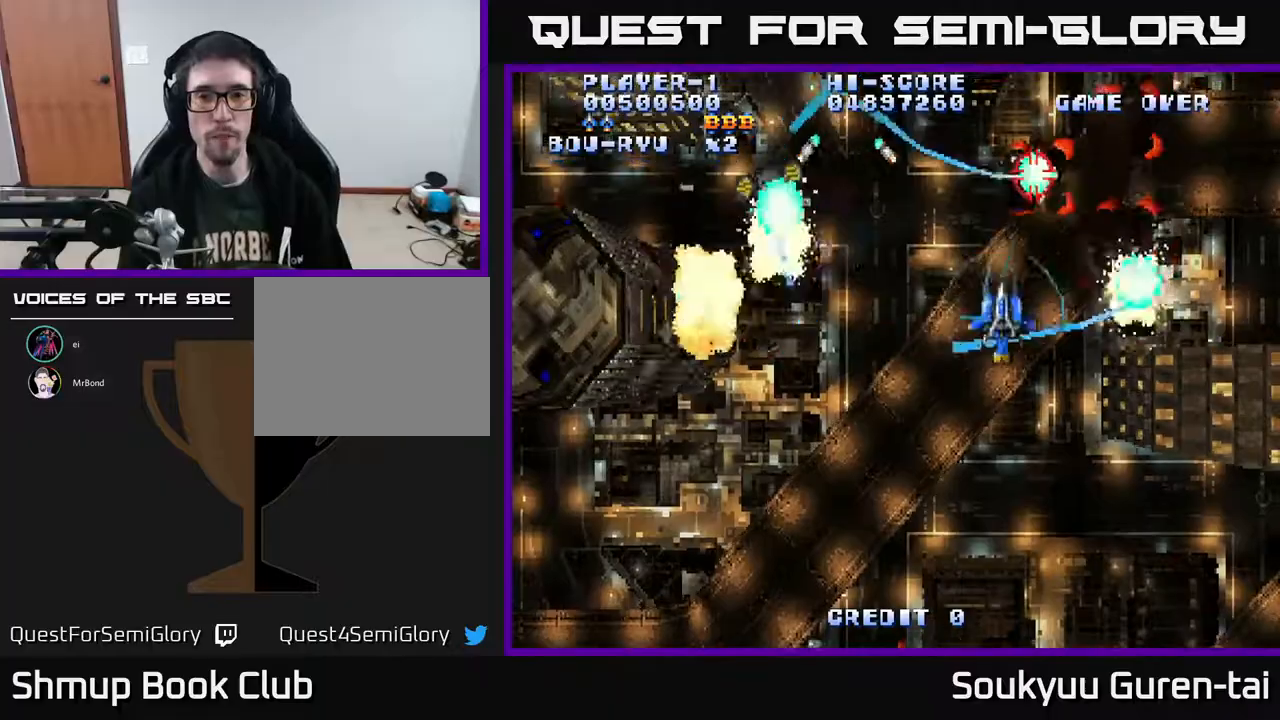
{"buttons": ["A", "DPAD_UP"], "right_stick": "center", "events": [[50, "DPAD_RIGHT", "down"], [250, "DPAD_RIGHT", "up"], [350, "DPAD_DOWN", "up"], [383, "DPAD_UP", "down"]]}
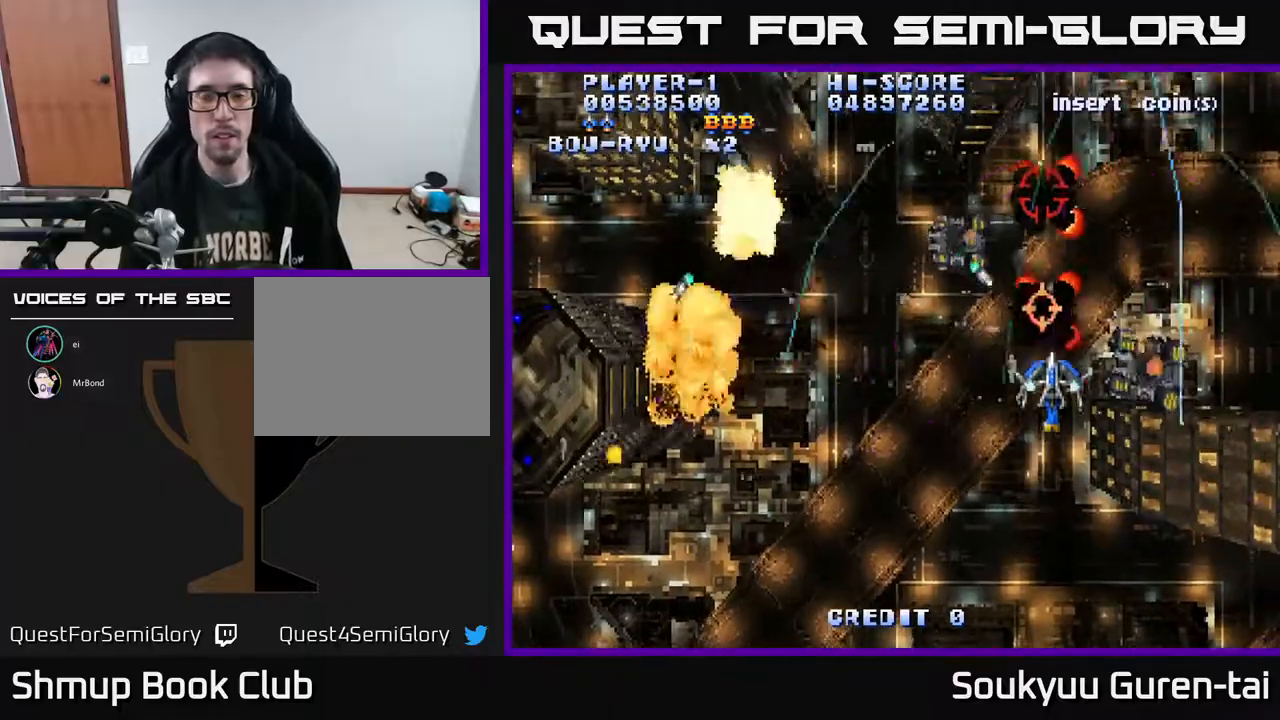
{"buttons": ["A", "DPAD_LEFT"], "right_stick": "center", "events": [[33, "DPAD_LEFT", "down"], [250, "DPAD_UP", "up"]]}
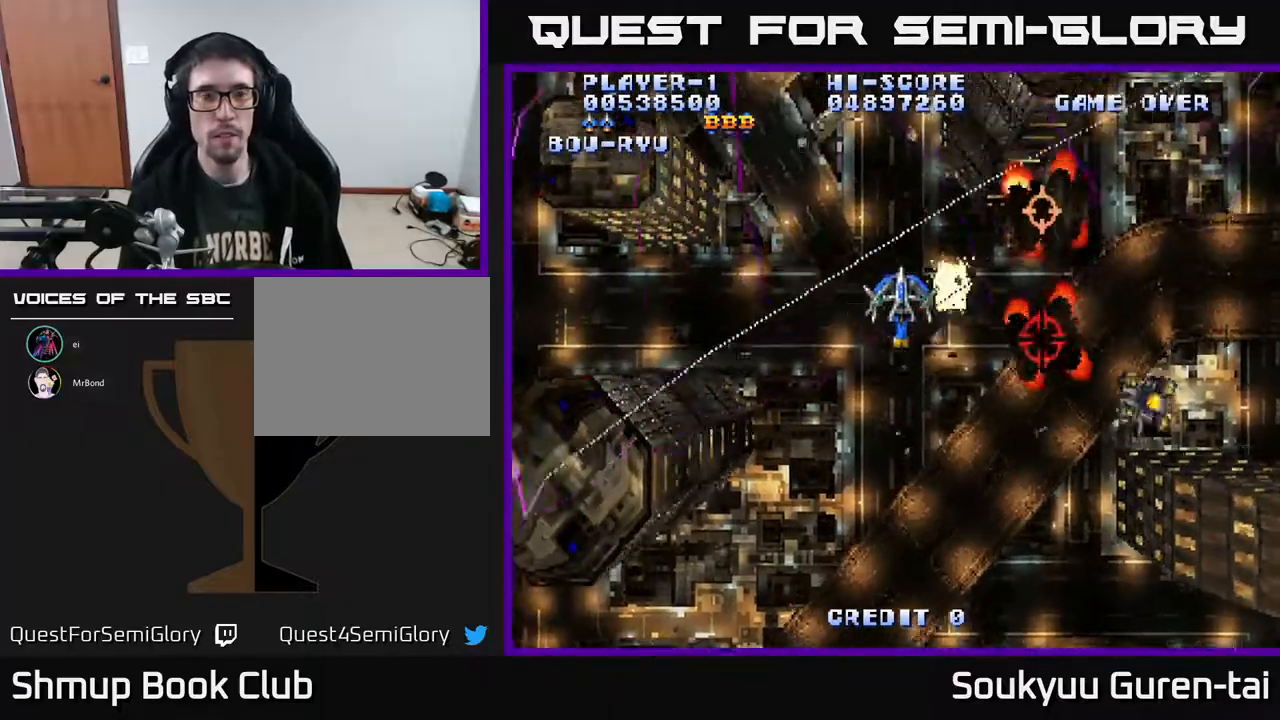
{"buttons": ["A", "DPAD_UP", "DPAD_RIGHT"], "right_stick": "center", "events": [[467, "DPAD_LEFT", "up"], [483, "DPAD_RIGHT", "down"], [483, "DPAD_UP", "down"]]}
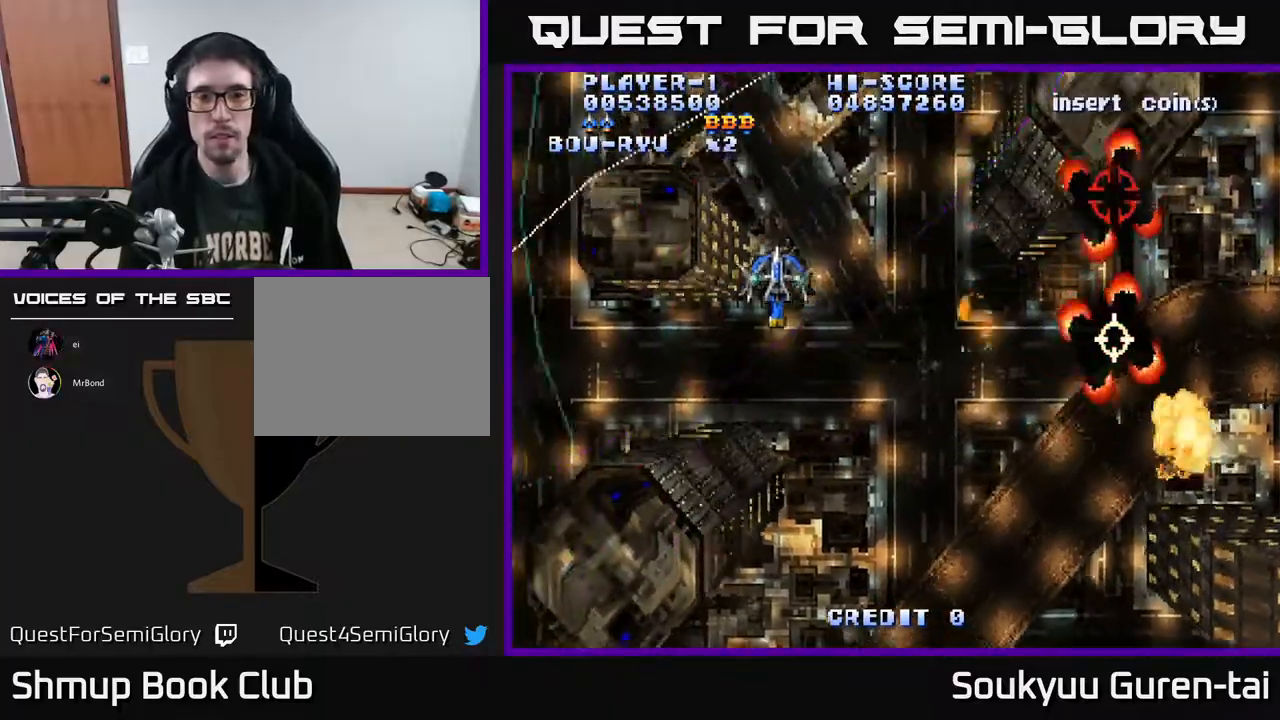
{"buttons": ["A", "DPAD_RIGHT"], "right_stick": "center", "events": [[417, "DPAD_UP", "up"]]}
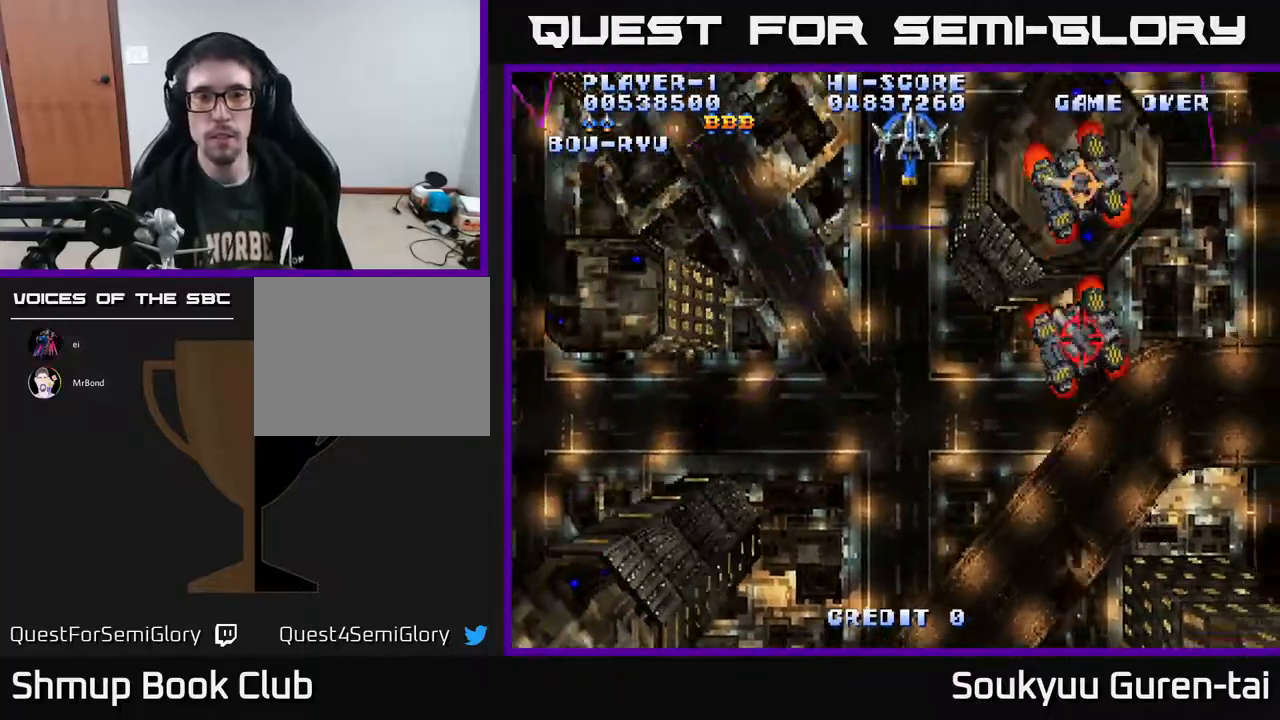
{"buttons": ["A", "DPAD_DOWN", "DPAD_LEFT"], "right_stick": "center", "events": [[233, "DPAD_DOWN", "down"], [283, "DPAD_RIGHT", "up"], [400, "DPAD_LEFT", "down"]]}
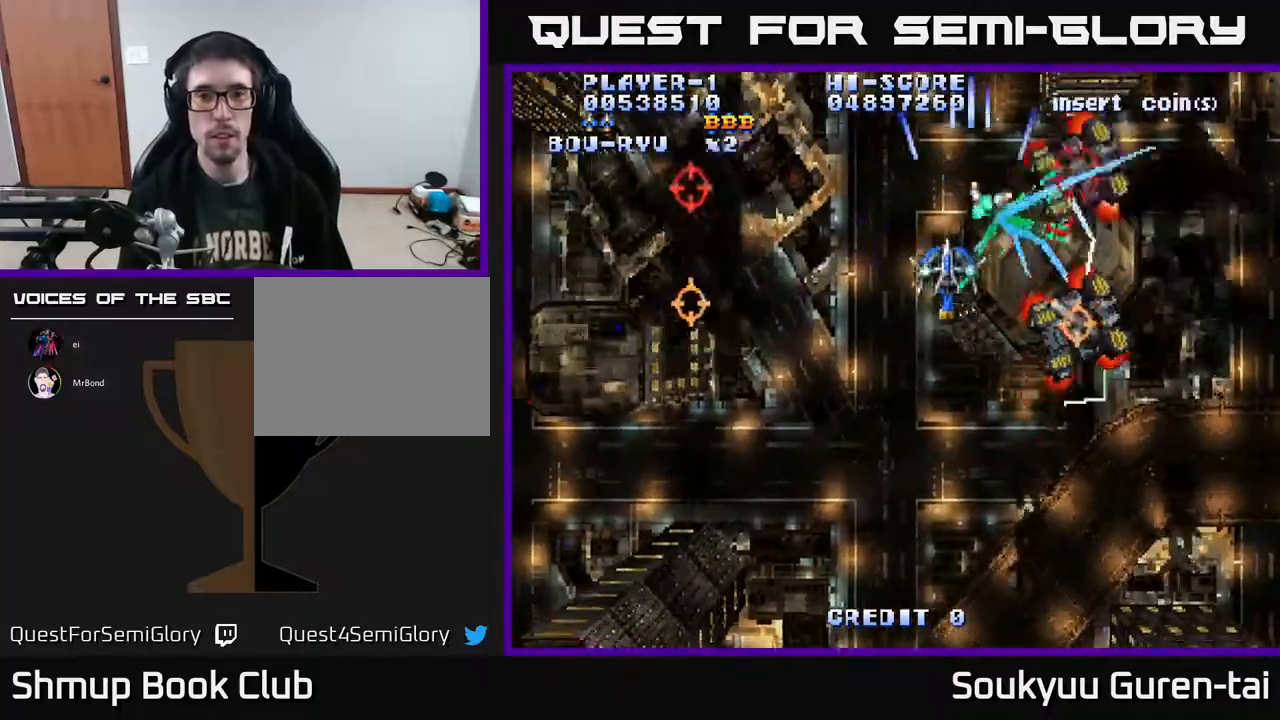
{"buttons": ["A", "DPAD_DOWN"], "right_stick": "center", "events": [[133, "DPAD_LEFT", "up"]]}
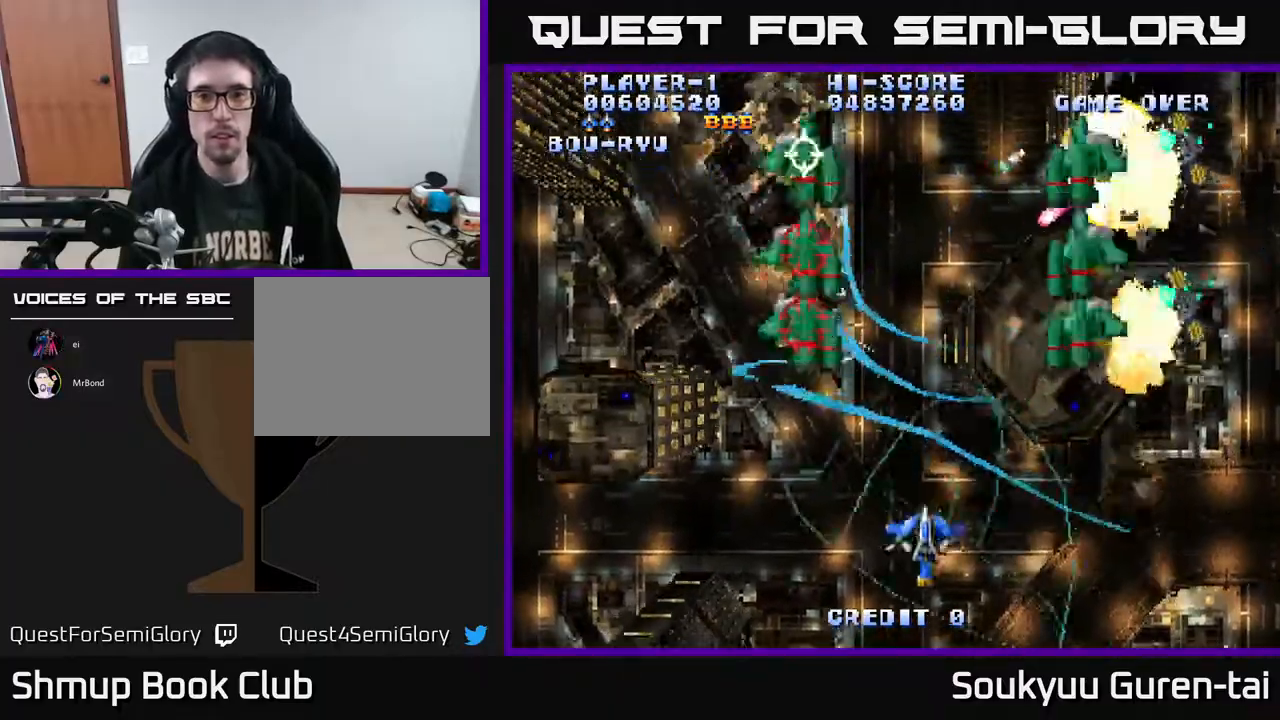
{"buttons": ["A"], "right_stick": "center", "events": [[67, "DPAD_RIGHT", "down"], [83, "DPAD_DOWN", "up"], [217, "DPAD_UP", "down"], [317, "DPAD_RIGHT", "up"], [433, "DPAD_LEFT", "down"], [483, "DPAD_UP", "up"], [500, "DPAD_LEFT", "up"]]}
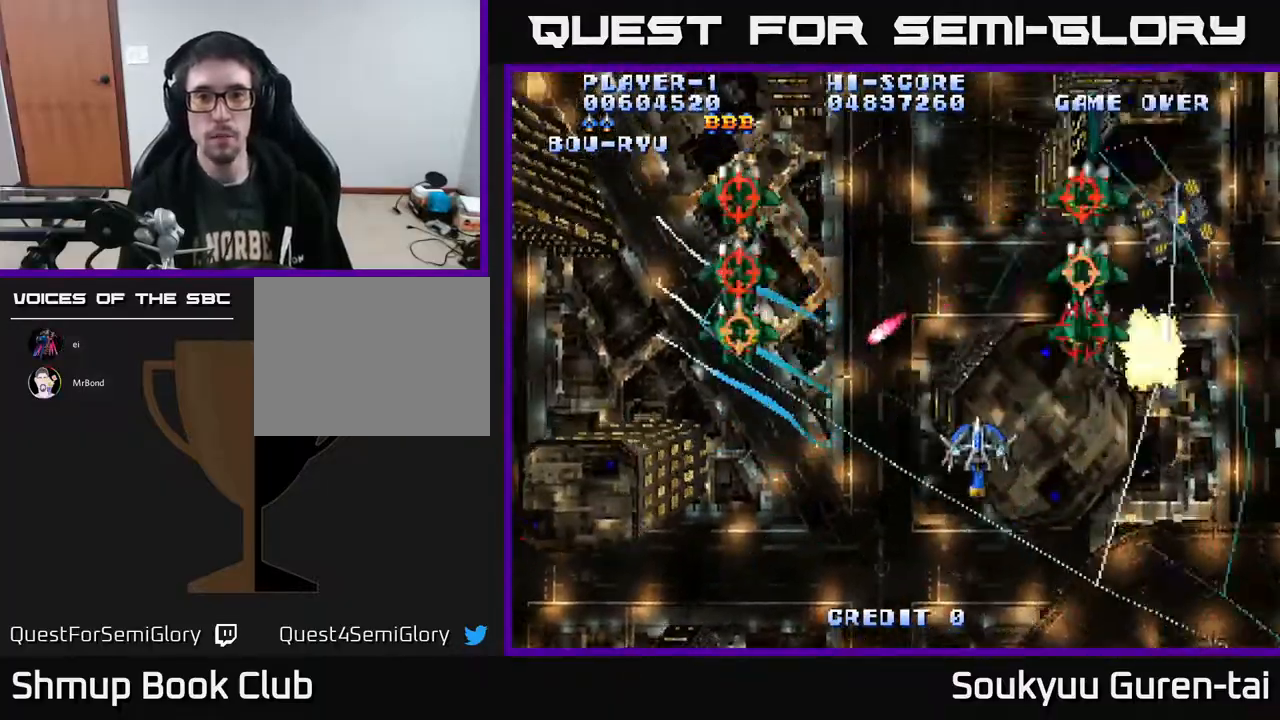
{"buttons": ["A", "DPAD_UP", "DPAD_LEFT"], "right_stick": "center", "events": [[33, "DPAD_DOWN", "down"], [33, "DPAD_RIGHT", "down"], [117, "DPAD_DOWN", "up"], [133, "DPAD_RIGHT", "up"], [150, "DPAD_UP", "down"], [217, "DPAD_LEFT", "down"], [333, "DPAD_LEFT", "up"], [400, "DPAD_LEFT", "down"]]}
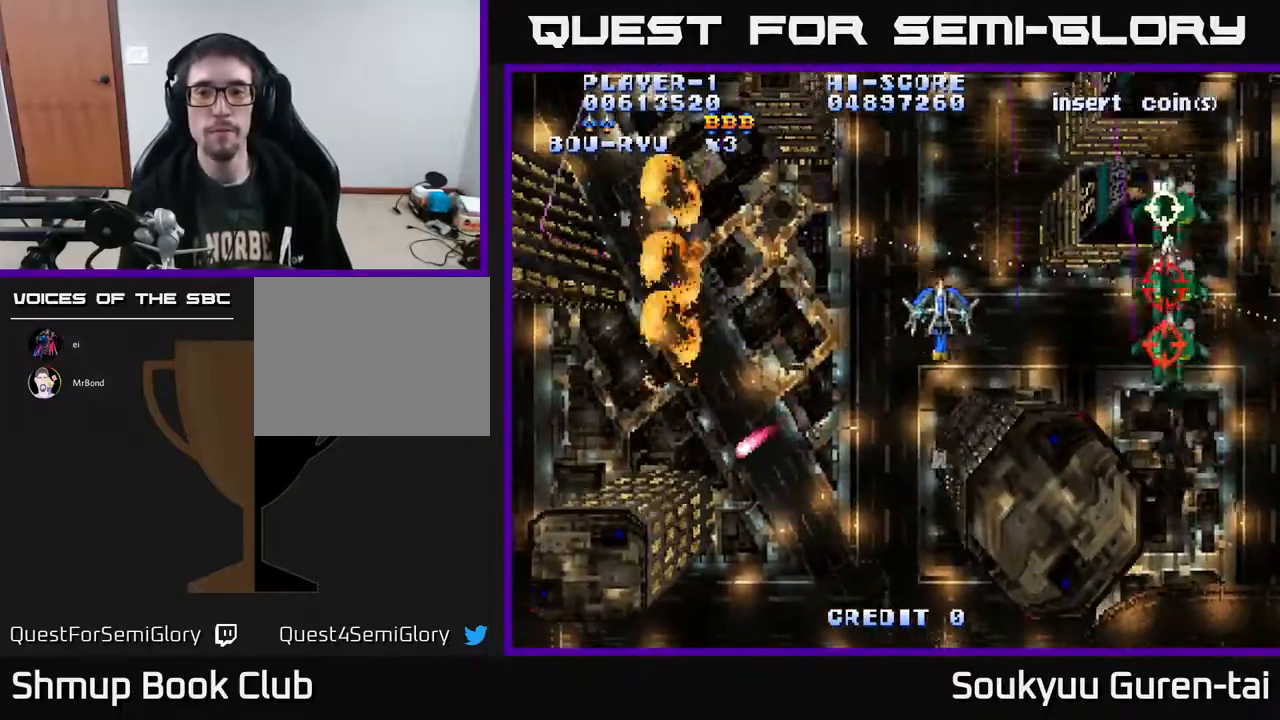
{"buttons": ["A", "DPAD_DOWN", "DPAD_RIGHT"], "right_stick": "center", "events": [[67, "DPAD_LEFT", "up"], [133, "DPAD_RIGHT", "down"], [150, "DPAD_UP", "up"], [183, "DPAD_DOWN", "down"], [217, "DPAD_RIGHT", "up"], [433, "DPAD_RIGHT", "down"]]}
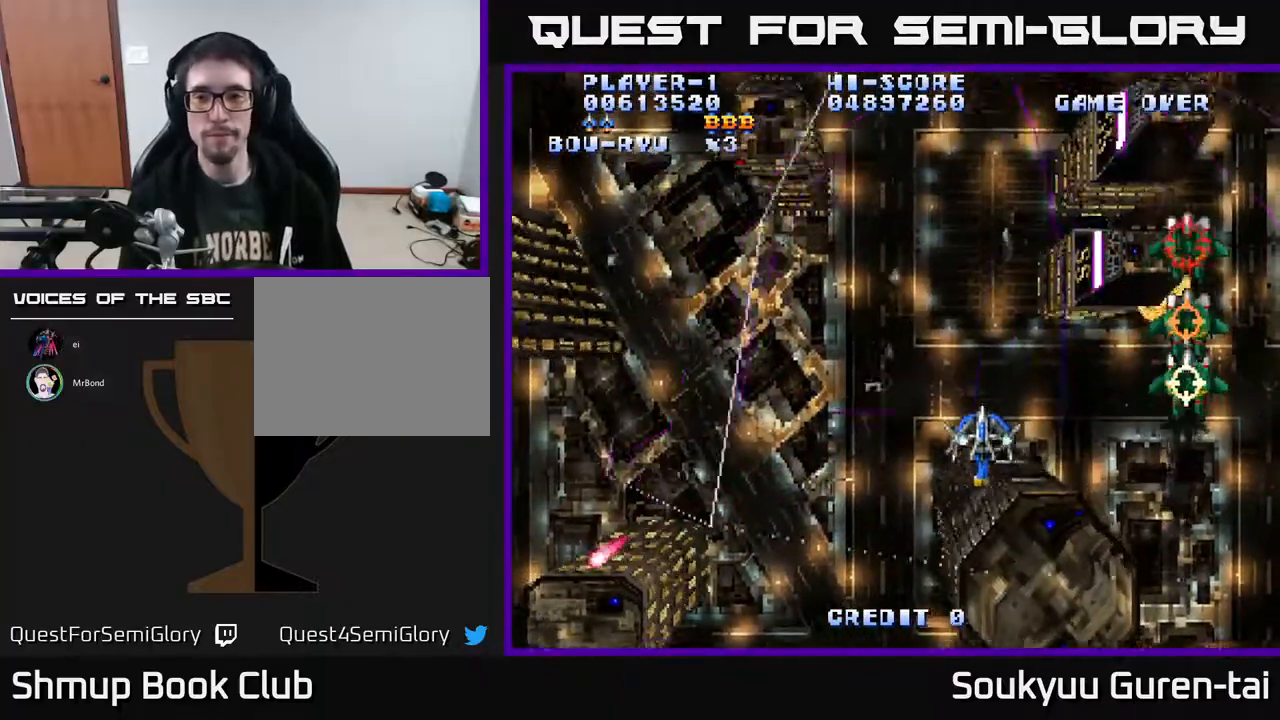
{"buttons": ["A", "DPAD_LEFT"], "right_stick": "center", "events": [[417, "DPAD_RIGHT", "up"], [433, "DPAD_DOWN", "up"], [450, "DPAD_LEFT", "down"]]}
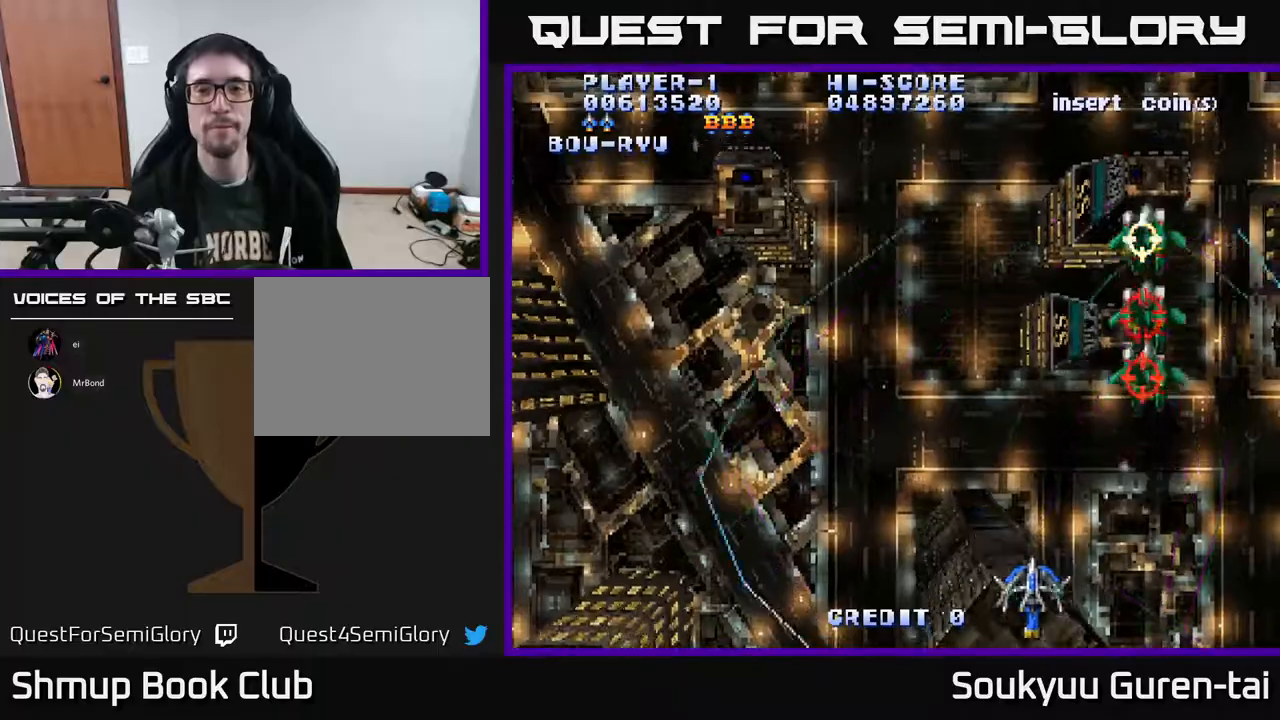
{"buttons": ["A", "DPAD_UP", "DPAD_LEFT"], "right_stick": "center", "events": [[167, "DPAD_UP", "down"]]}
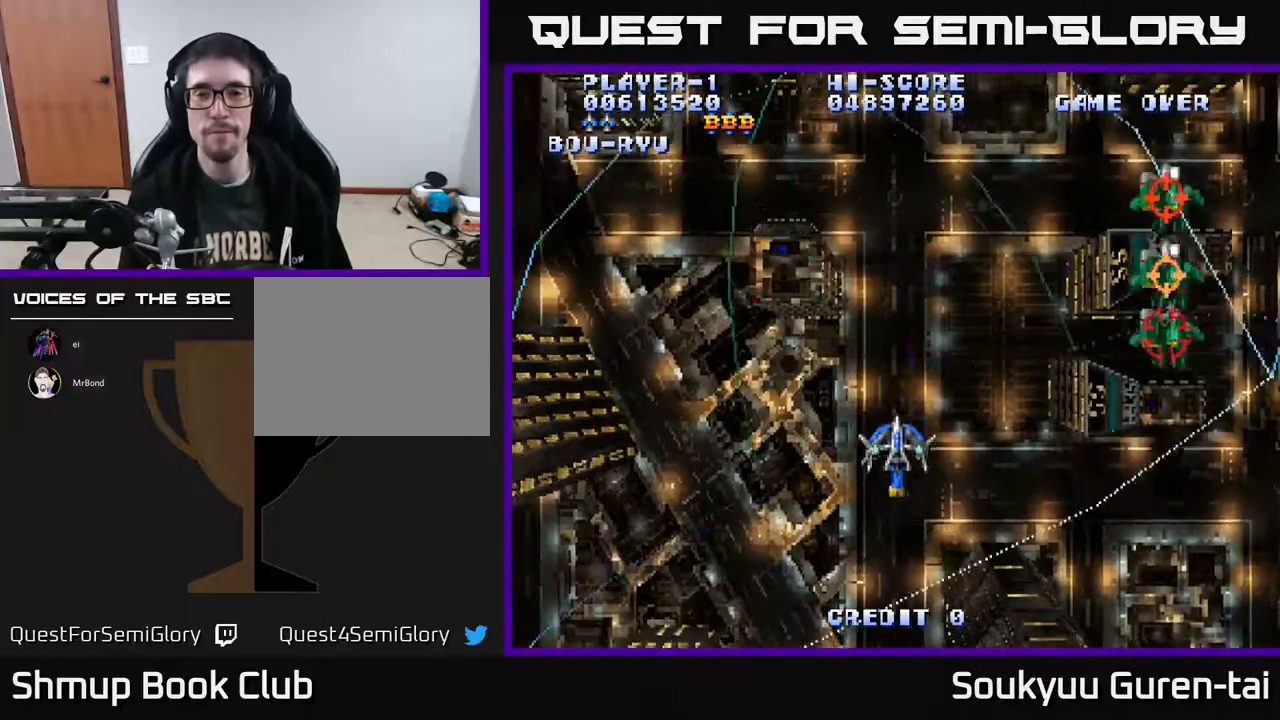
{"buttons": ["A", "DPAD_UP", "DPAD_RIGHT"], "right_stick": "center", "events": [[133, "DPAD_LEFT", "up"], [250, "DPAD_RIGHT", "down"]]}
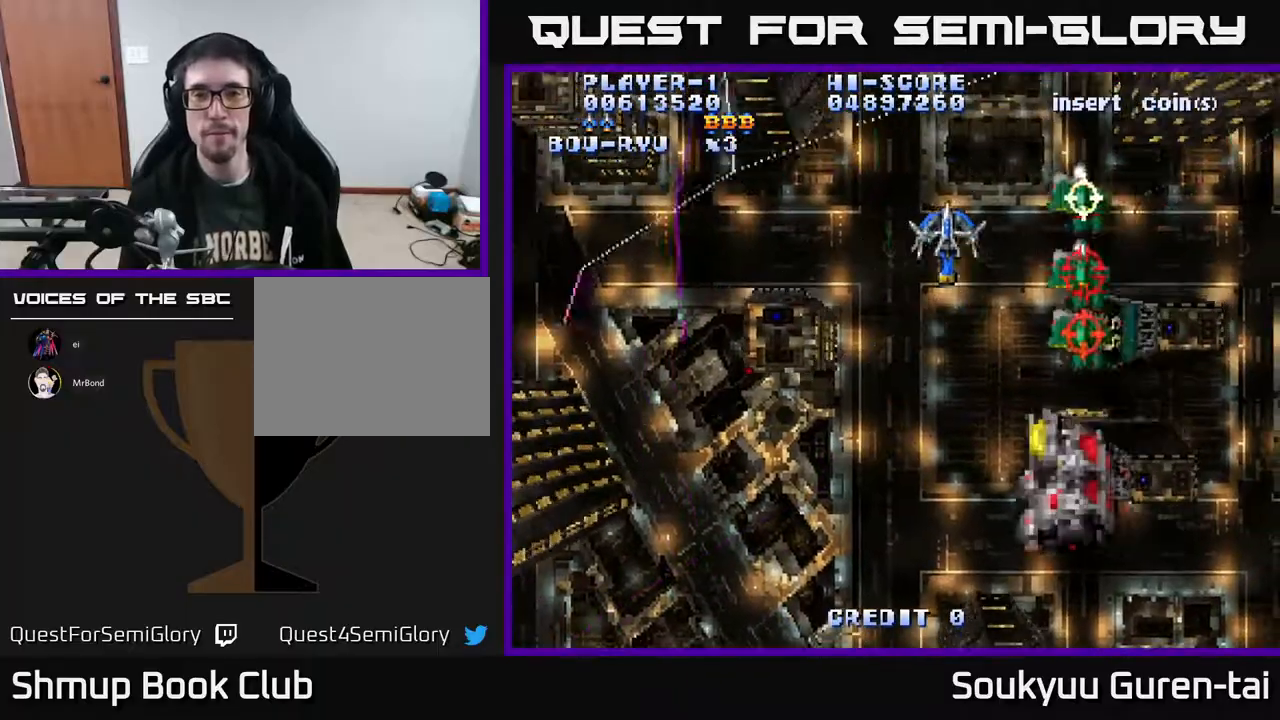
{"buttons": ["A", "DPAD_DOWN"], "right_stick": "center", "events": [[17, "DPAD_RIGHT", "up"], [67, "DPAD_LEFT", "down"], [133, "DPAD_UP", "up"], [233, "DPAD_DOWN", "down"], [317, "DPAD_LEFT", "up"]]}
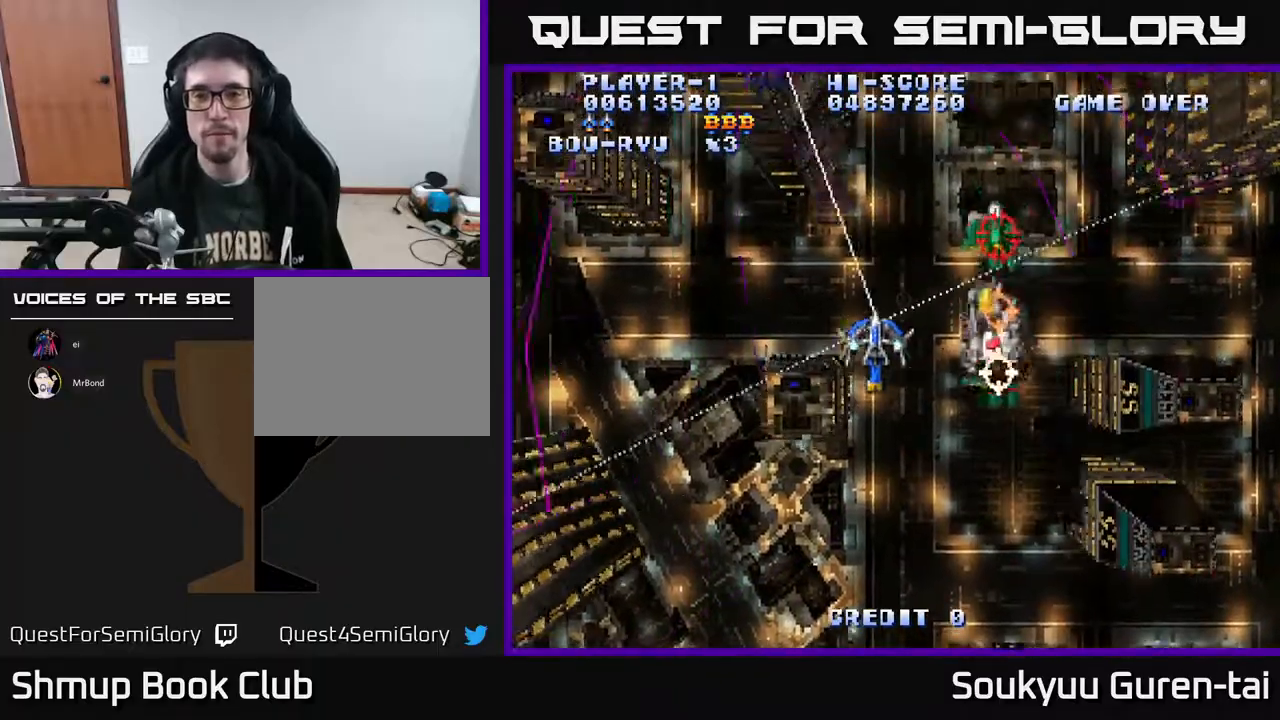
{"buttons": ["A", "DPAD_UP"], "right_stick": "center", "events": [[150, "DPAD_RIGHT", "down"], [233, "DPAD_RIGHT", "up"], [417, "DPAD_DOWN", "up"], [417, "DPAD_RIGHT", "down"], [483, "DPAD_UP", "down"], [500, "DPAD_RIGHT", "up"]]}
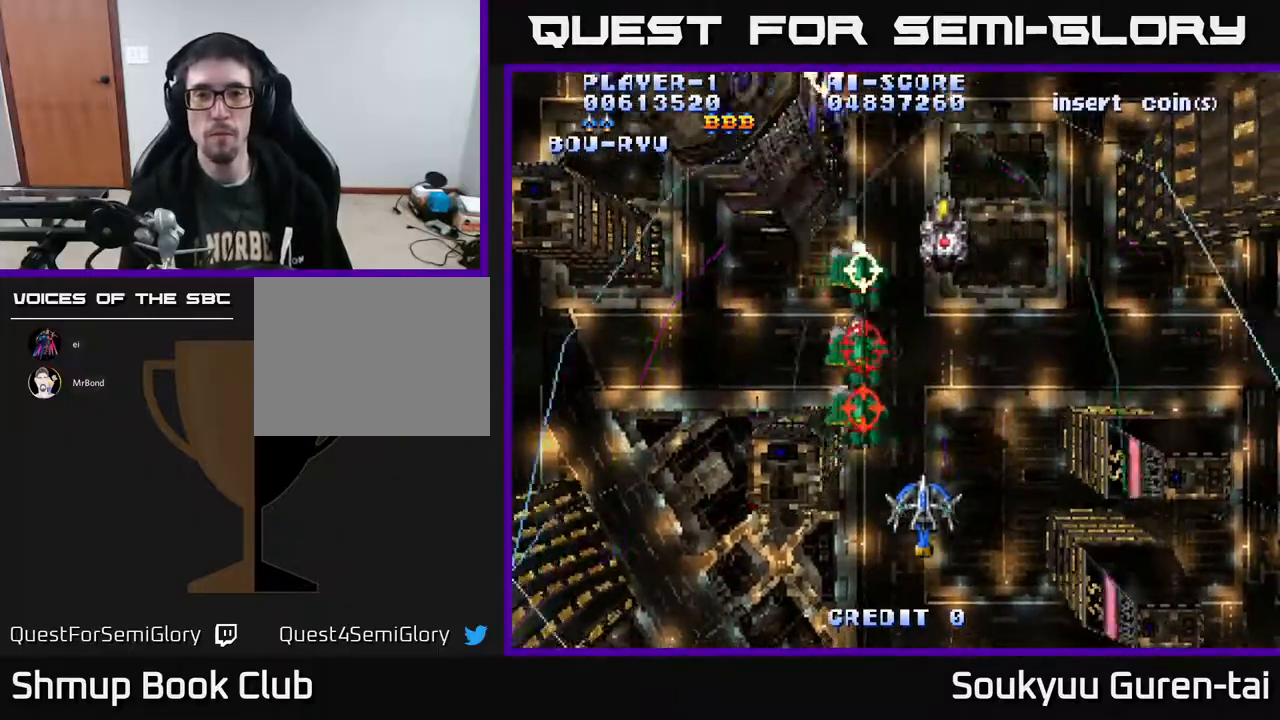
{"buttons": ["A", "DPAD_DOWN", "DPAD_RIGHT"], "right_stick": "center", "events": [[417, "DPAD_UP", "up"], [433, "DPAD_DOWN", "down"], [483, "DPAD_RIGHT", "down"]]}
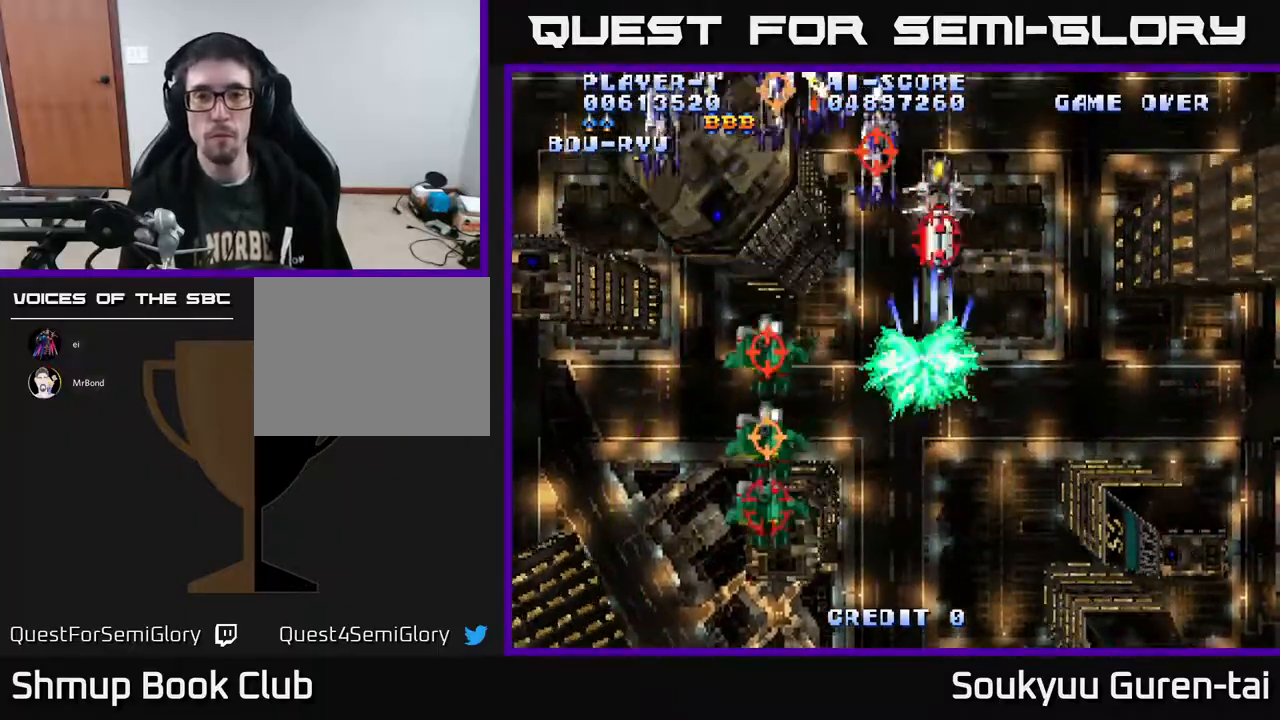
{"buttons": ["A", "DPAD_LEFT"], "right_stick": "center", "events": [[133, "DPAD_RIGHT", "up"], [200, "DPAD_LEFT", "down"], [250, "DPAD_DOWN", "up"], [350, "DPAD_UP", "down"], [400, "DPAD_LEFT", "up"], [467, "DPAD_LEFT", "down"], [500, "DPAD_UP", "up"]]}
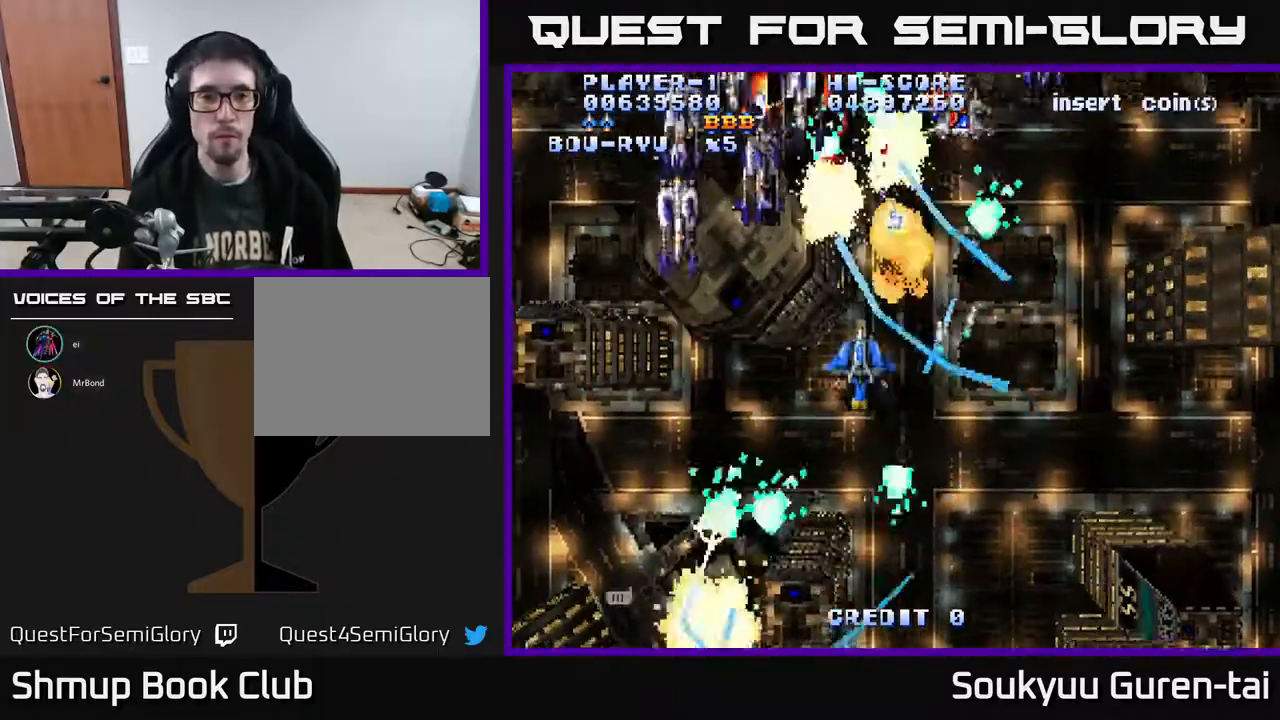
{"buttons": ["A", "DPAD_UP", "DPAD_RIGHT"], "right_stick": "center", "events": [[133, "DPAD_DOWN", "down"], [267, "DPAD_DOWN", "up"], [350, "DPAD_UP", "down"], [383, "DPAD_LEFT", "up"], [500, "DPAD_RIGHT", "down"]]}
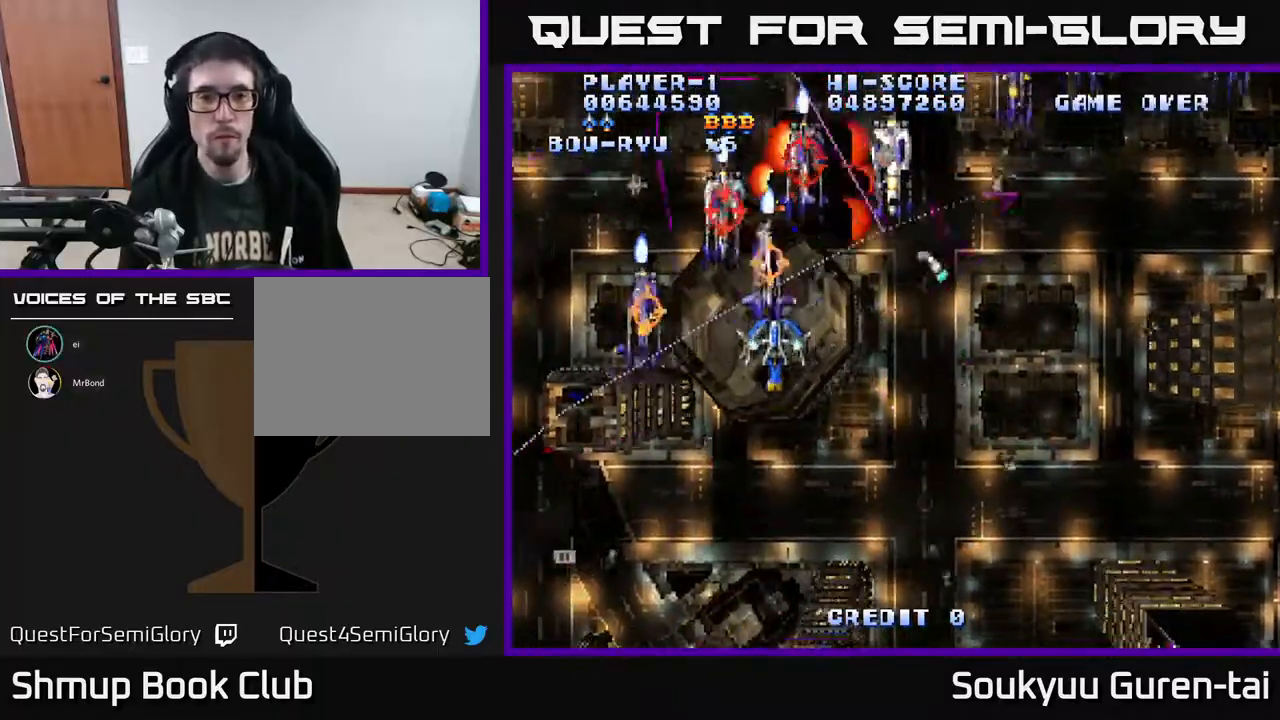
{"buttons": ["A", "DPAD_UP", "DPAD_RIGHT"], "right_stick": "center", "events": [[50, "DPAD_UP", "up"], [200, "DPAD_UP", "down"], [267, "DPAD_UP", "up"], [467, "DPAD_UP", "down"]]}
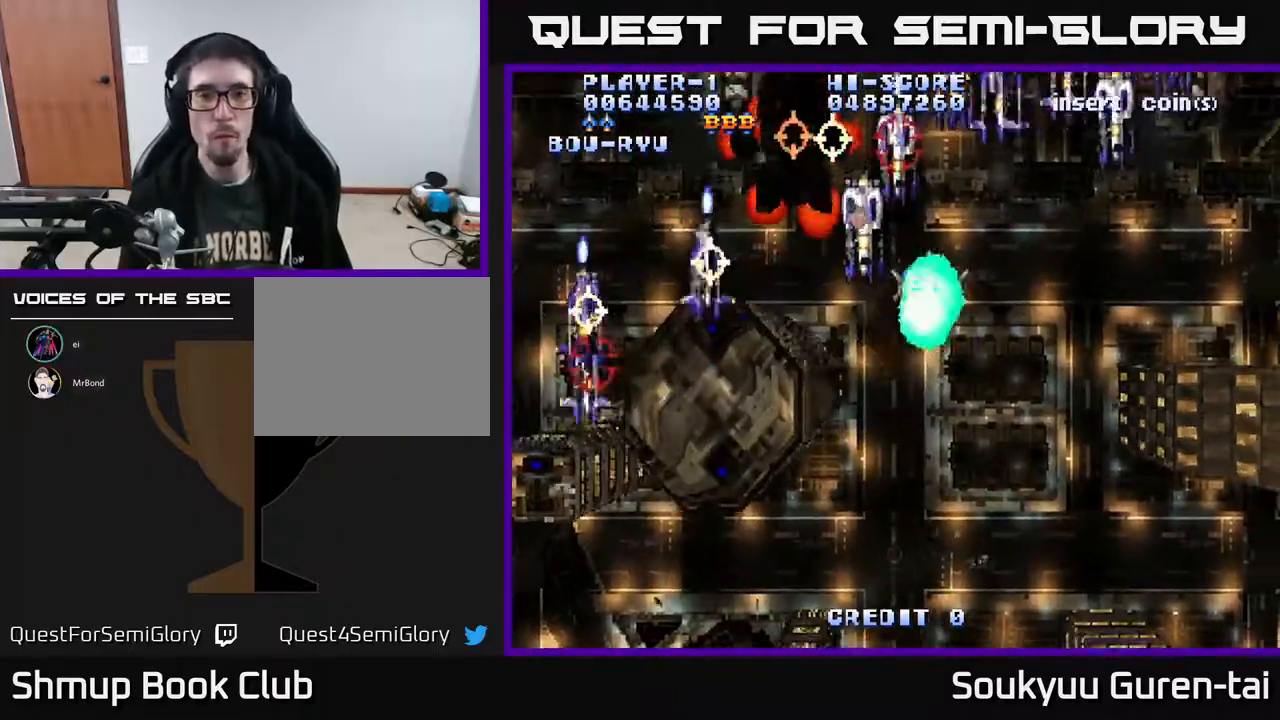
{"buttons": ["A", "DPAD_DOWN"], "right_stick": "center", "events": [[33, "DPAD_DOWN", "down"], [33, "DPAD_UP", "up"], [83, "DPAD_RIGHT", "up"], [383, "DPAD_LEFT", "down"], [483, "DPAD_LEFT", "up"]]}
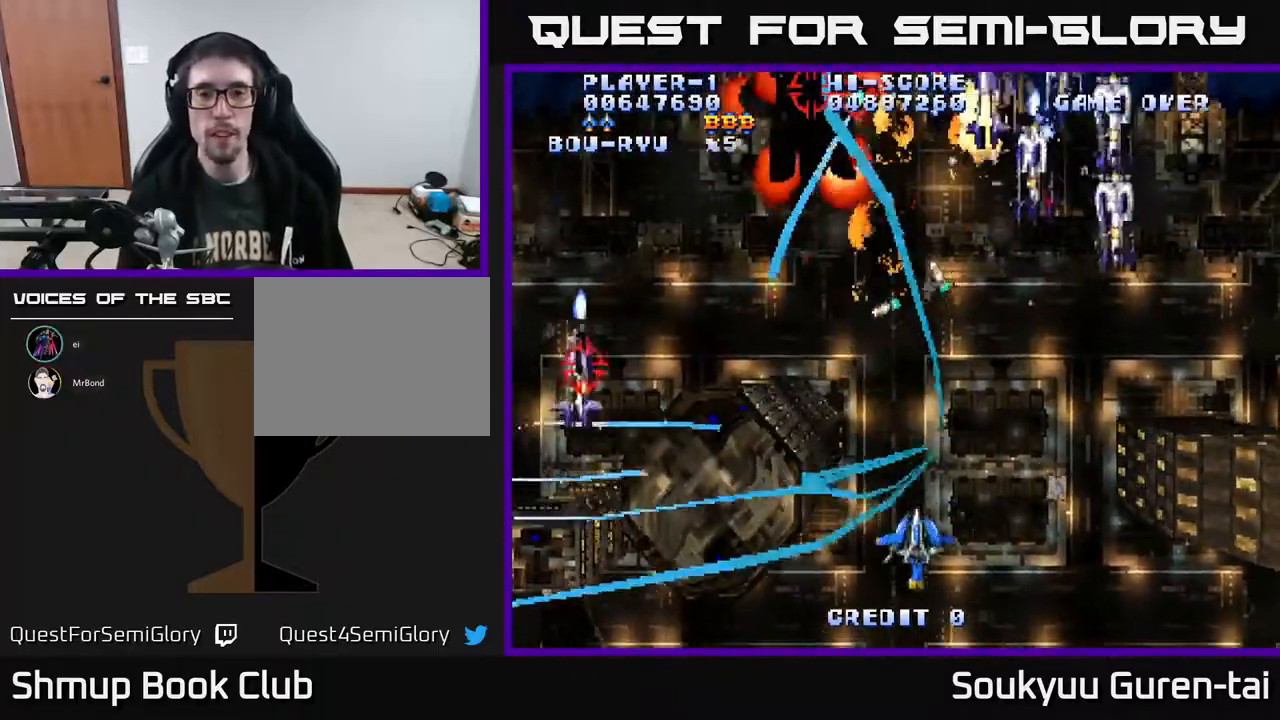
{"buttons": ["A", "DPAD_UP", "DPAD_LEFT"], "right_stick": "center", "events": [[50, "DPAD_RIGHT", "down"], [83, "DPAD_DOWN", "up"], [217, "DPAD_UP", "down"], [450, "DPAD_RIGHT", "up"], [483, "DPAD_LEFT", "down"]]}
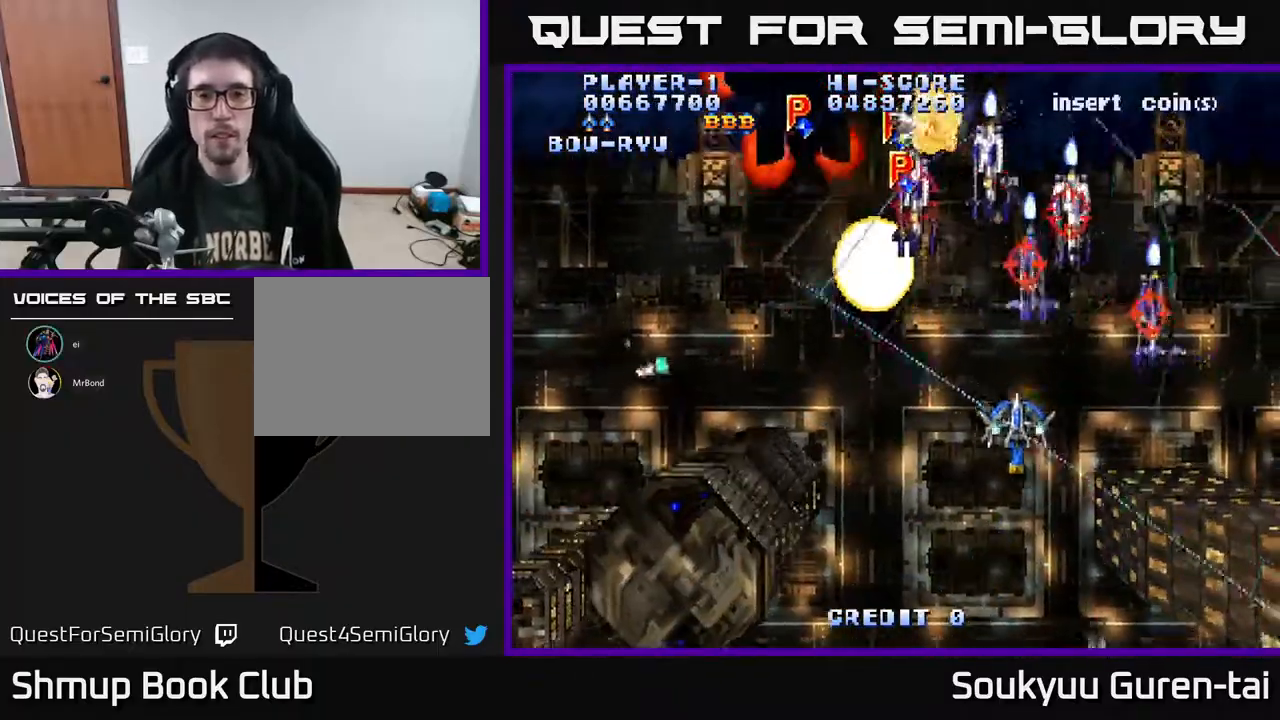
{"buttons": ["A", "DPAD_UP", "DPAD_LEFT"], "right_stick": "center", "events": [[200, "DPAD_UP", "up"], [417, "DPAD_UP", "down"], [450, "DPAD_LEFT", "up"], [500, "DPAD_LEFT", "down"]]}
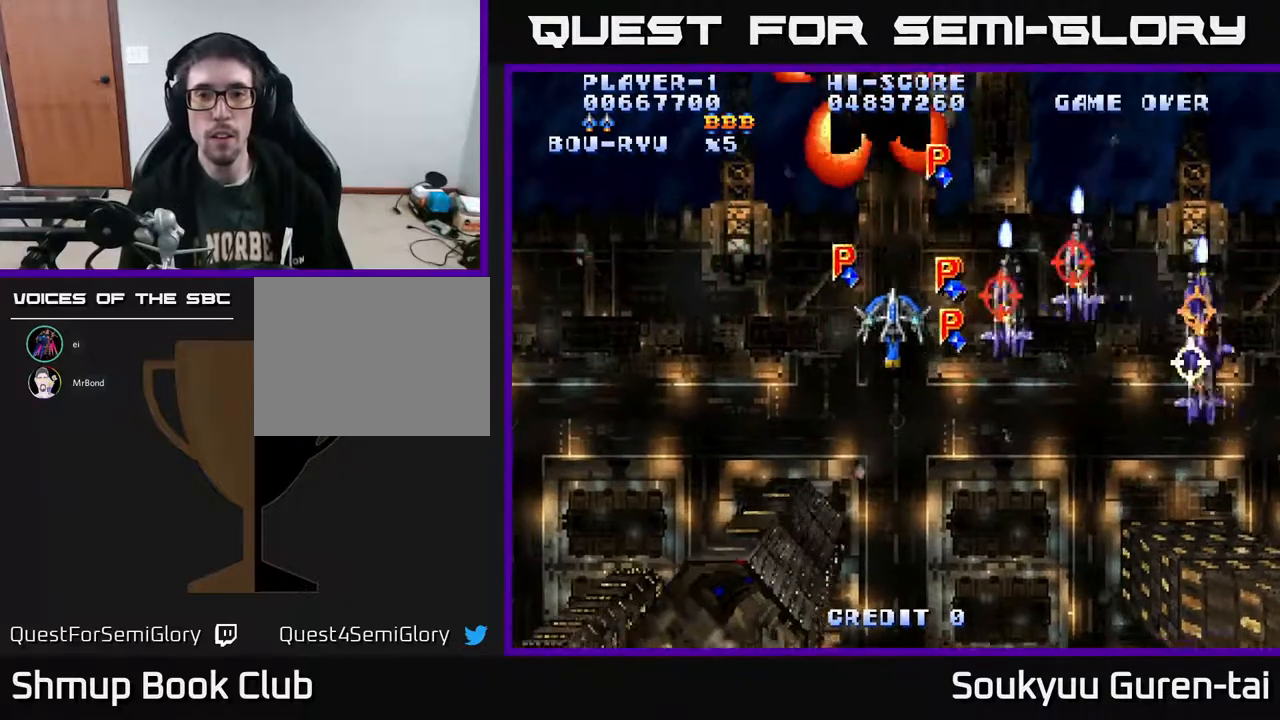
{"buttons": ["A", "DPAD_DOWN"], "right_stick": "center", "events": [[83, "DPAD_LEFT", "up"], [117, "DPAD_UP", "up"], [133, "DPAD_DOWN", "down"], [133, "DPAD_RIGHT", "down"], [283, "DPAD_RIGHT", "up"]]}
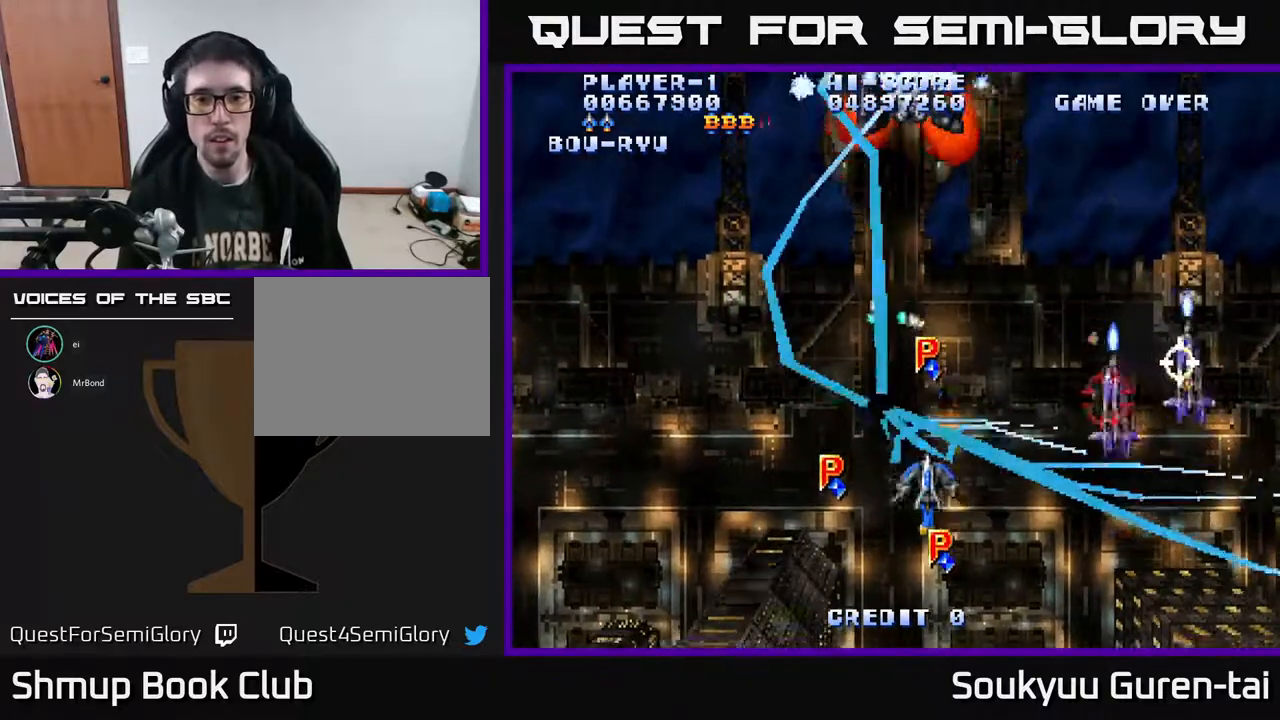
{"buttons": ["A", "DPAD_UP"], "right_stick": "center", "events": [[233, "DPAD_DOWN", "up"], [267, "DPAD_UP", "down"]]}